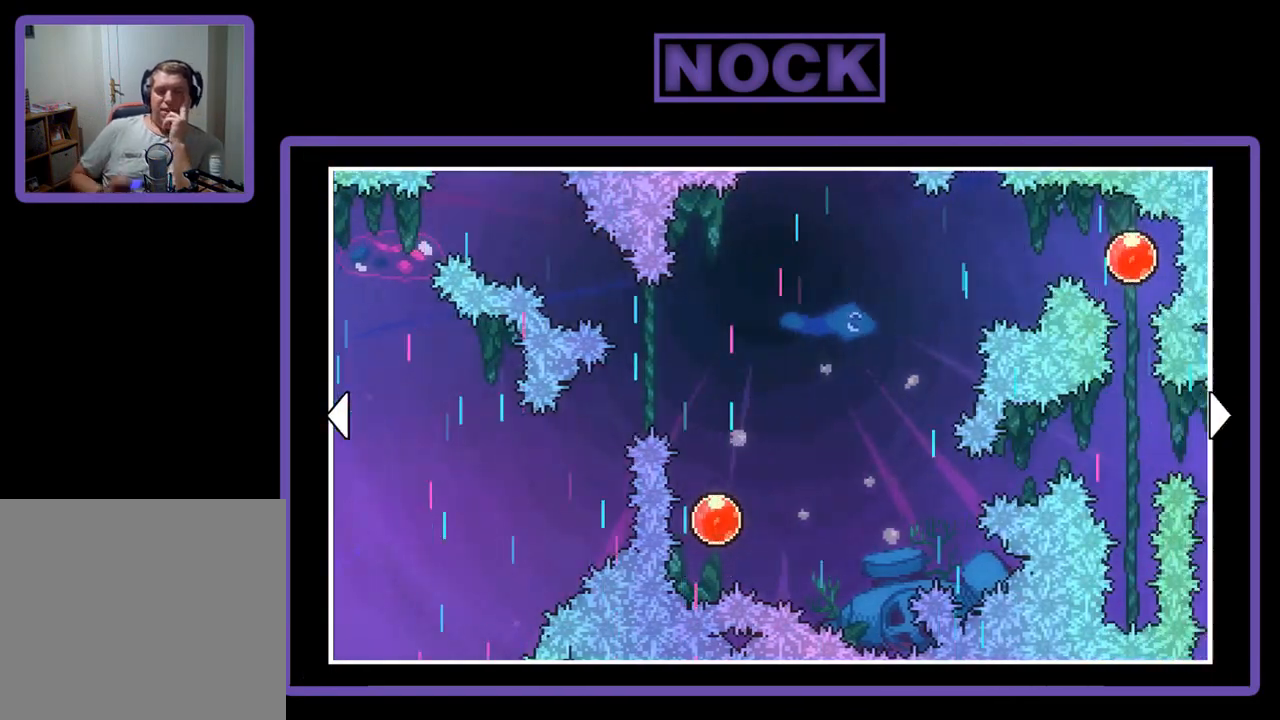
Gameplay with a controller (PlayStation layout); each line is a JSON object with the inputs held at the frame after it. "events" lists button and stick changes between this image and that frame as [ms after this image, input, new state], when the widget could be followed in between. Not read: right_stick.
{"buttons": [], "left_stick": "center", "events": [[483, "DPAD_RIGHT", "up"]]}
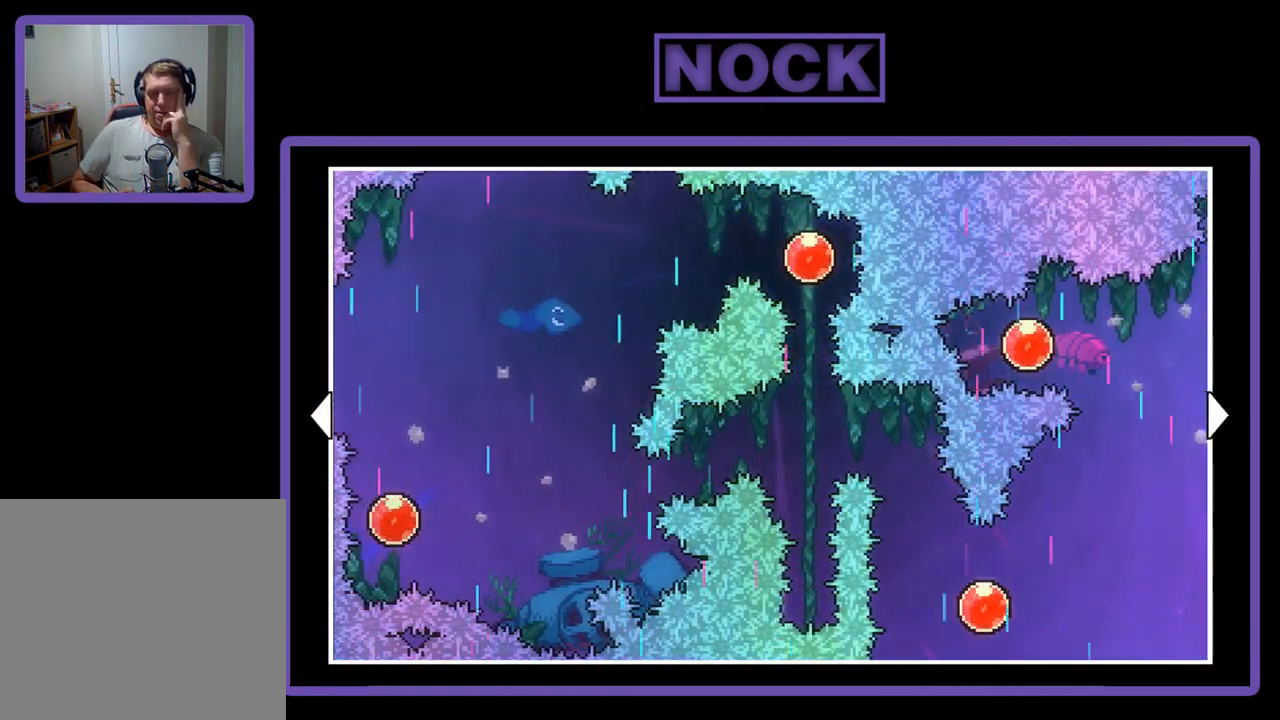
{"buttons": ["DPAD_RIGHT"], "left_stick": "center", "events": [[183, "DPAD_RIGHT", "down"]]}
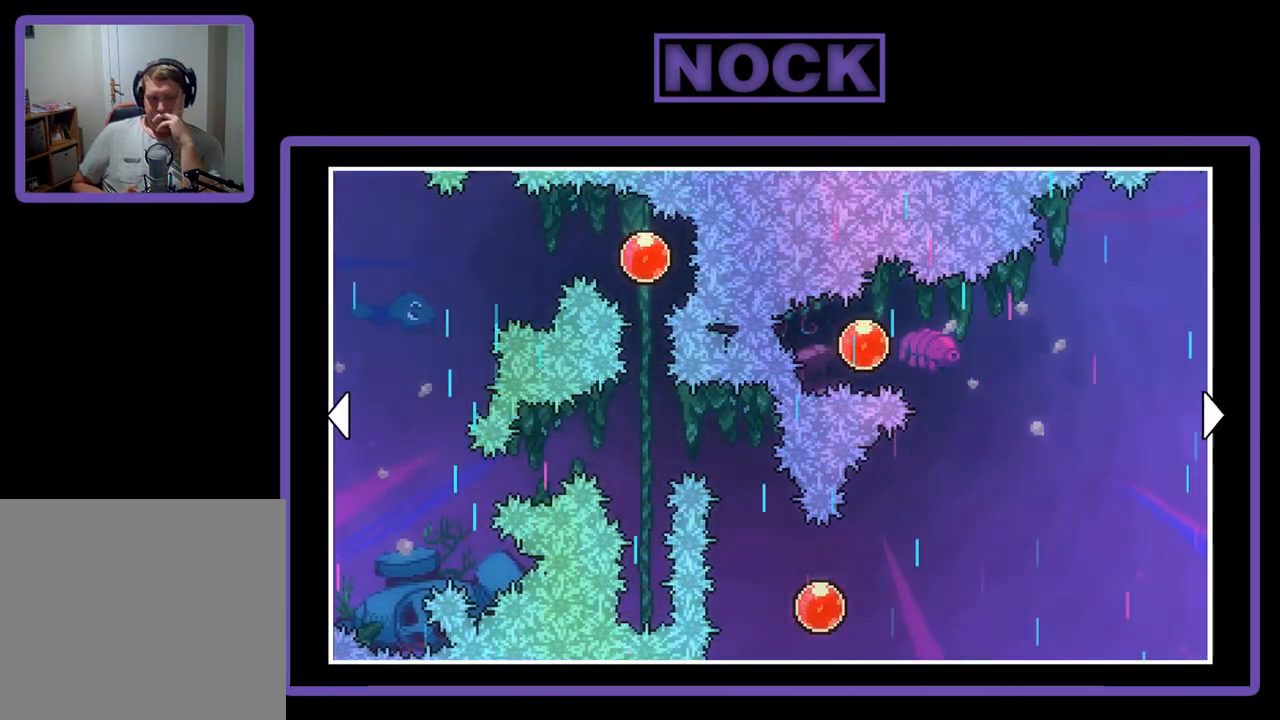
{"buttons": [], "left_stick": "center", "events": [[250, "DPAD_RIGHT", "up"]]}
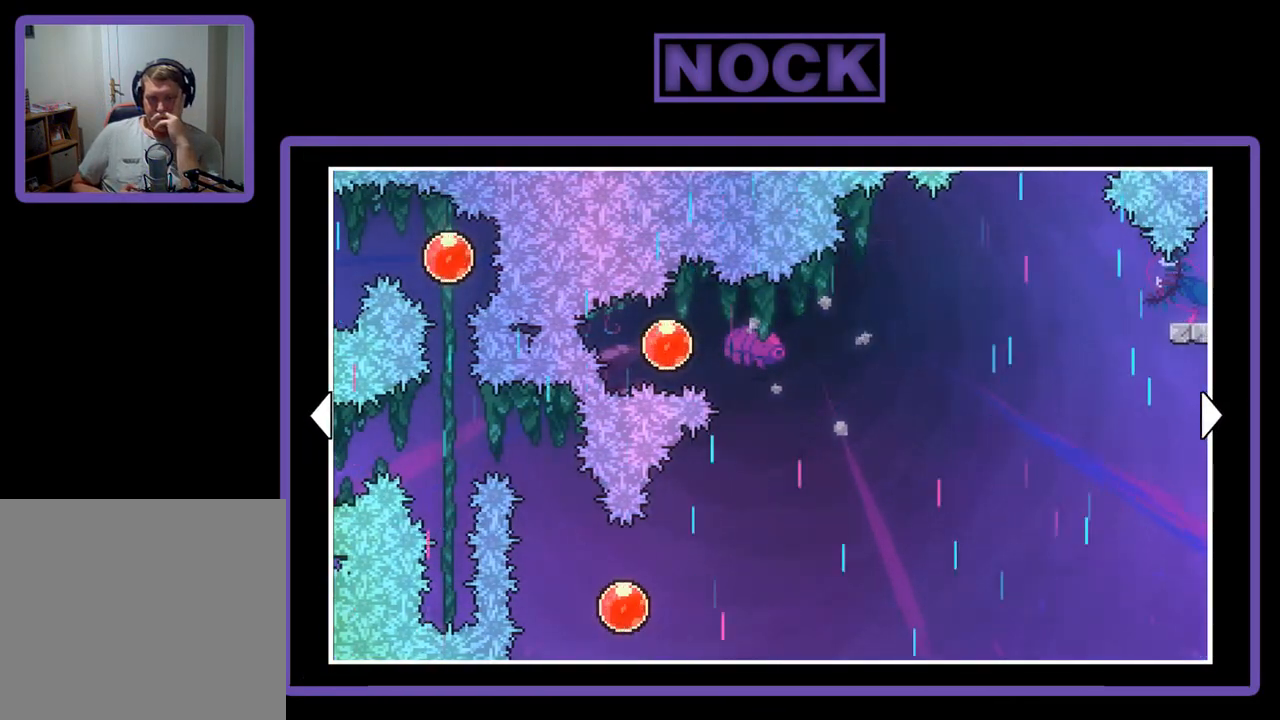
{"buttons": [], "left_stick": "center", "events": [[50, "DPAD_RIGHT", "down"], [383, "DPAD_RIGHT", "up"]]}
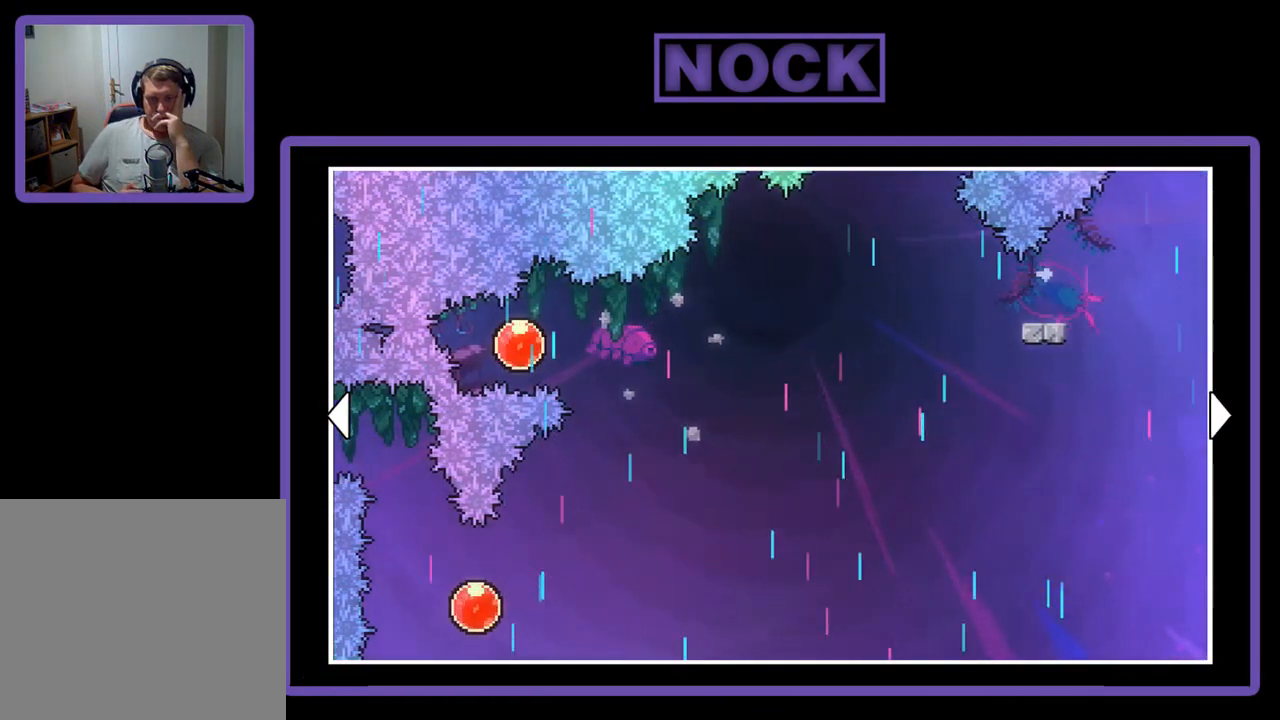
{"buttons": ["DPAD_RIGHT"], "left_stick": "center", "events": [[383, "DPAD_RIGHT", "down"]]}
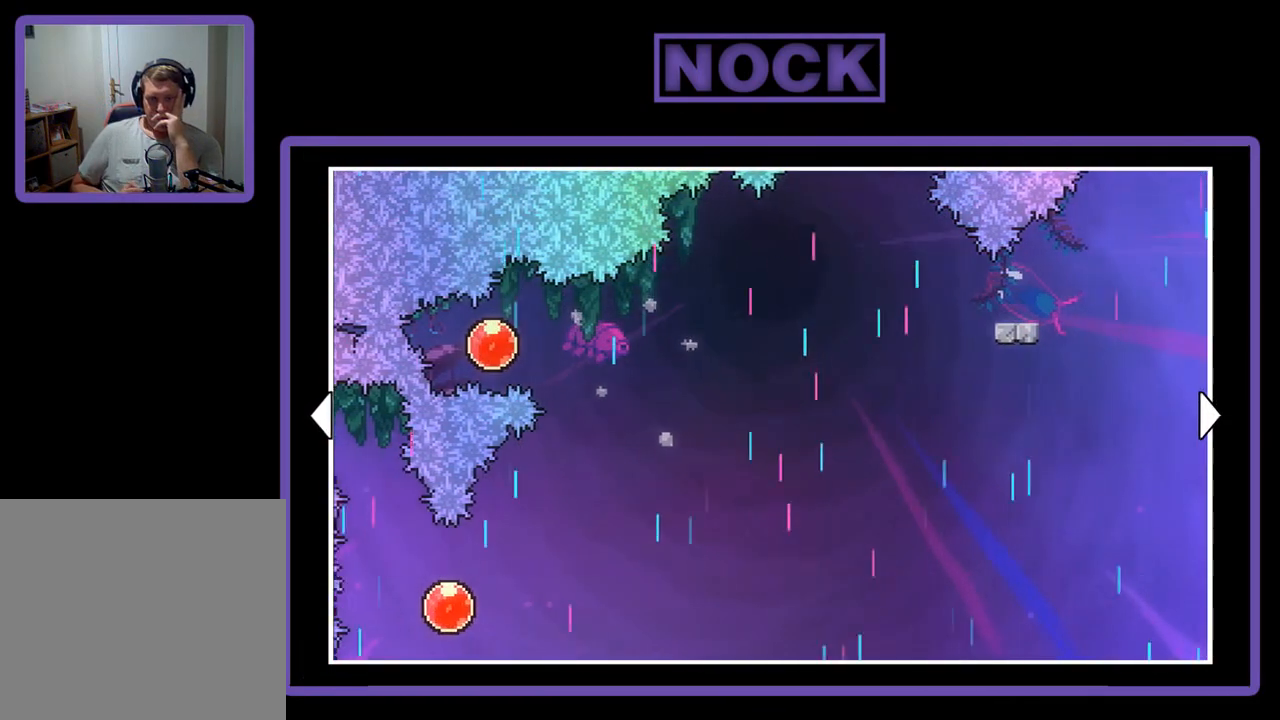
{"buttons": ["DPAD_RIGHT"], "left_stick": "center", "events": []}
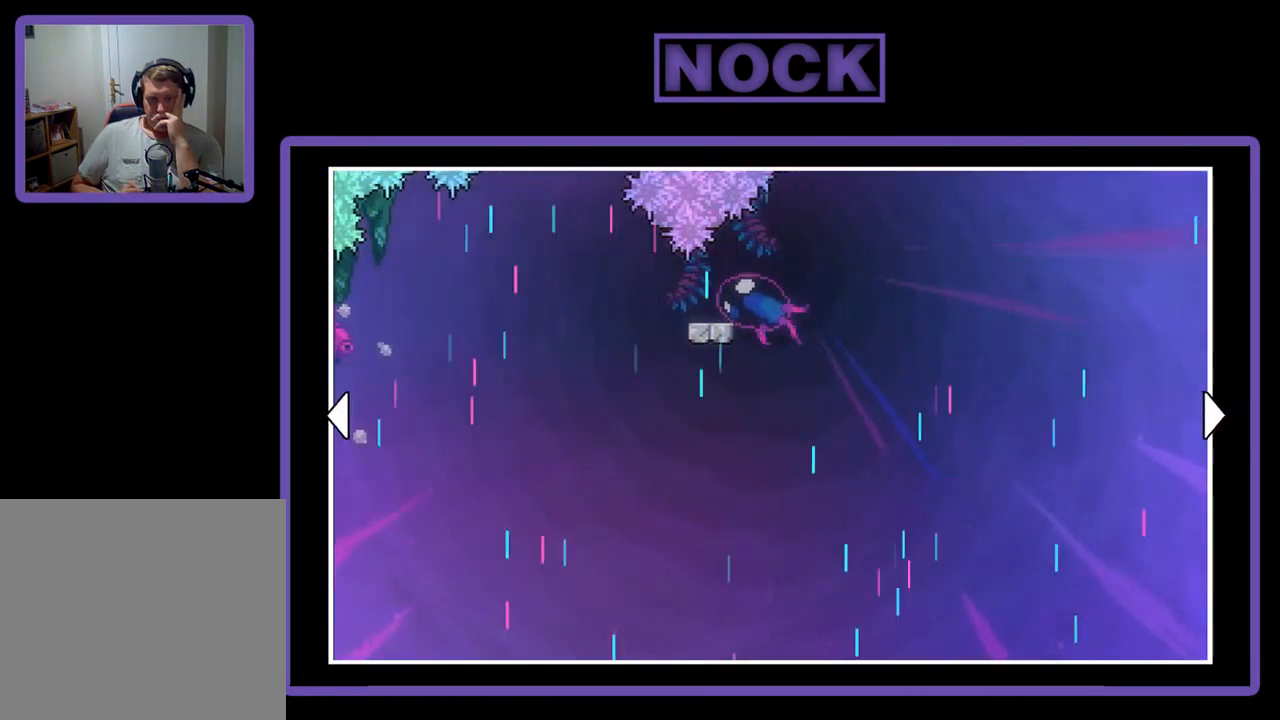
{"buttons": ["DPAD_RIGHT"], "left_stick": "center", "events": []}
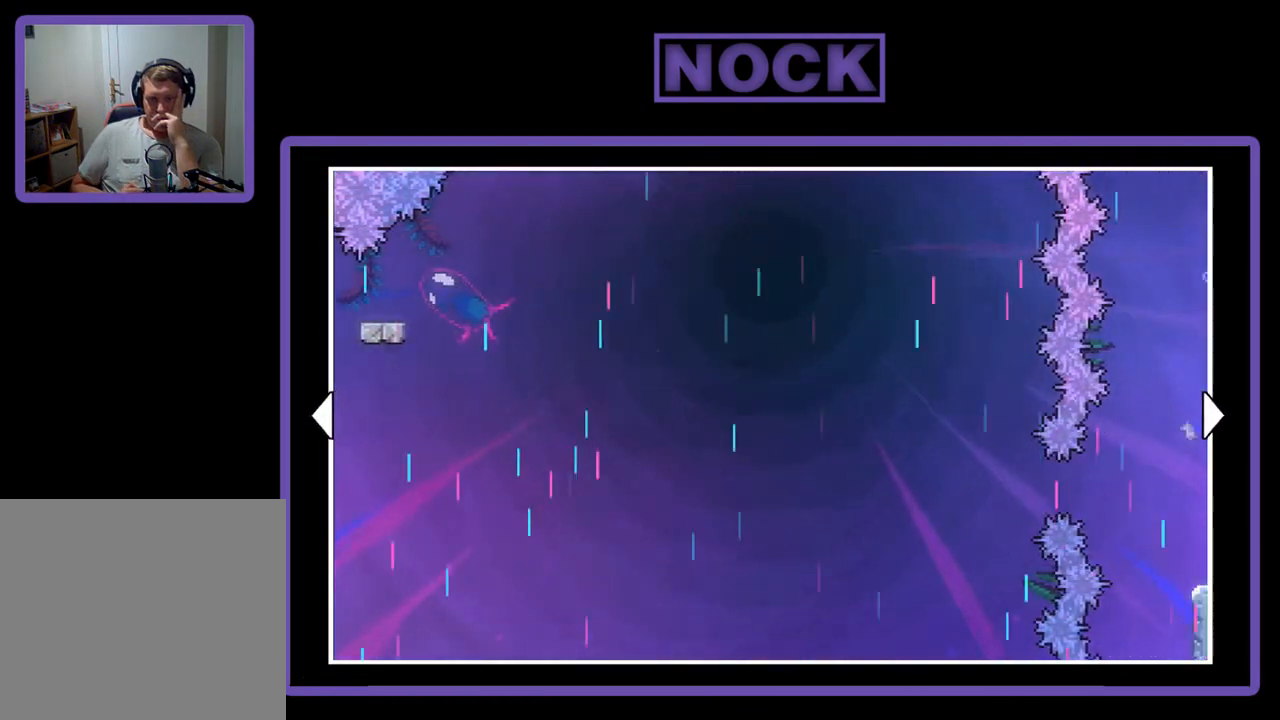
{"buttons": ["DPAD_LEFT"], "left_stick": "center", "events": [[233, "DPAD_RIGHT", "up"], [483, "DPAD_LEFT", "down"]]}
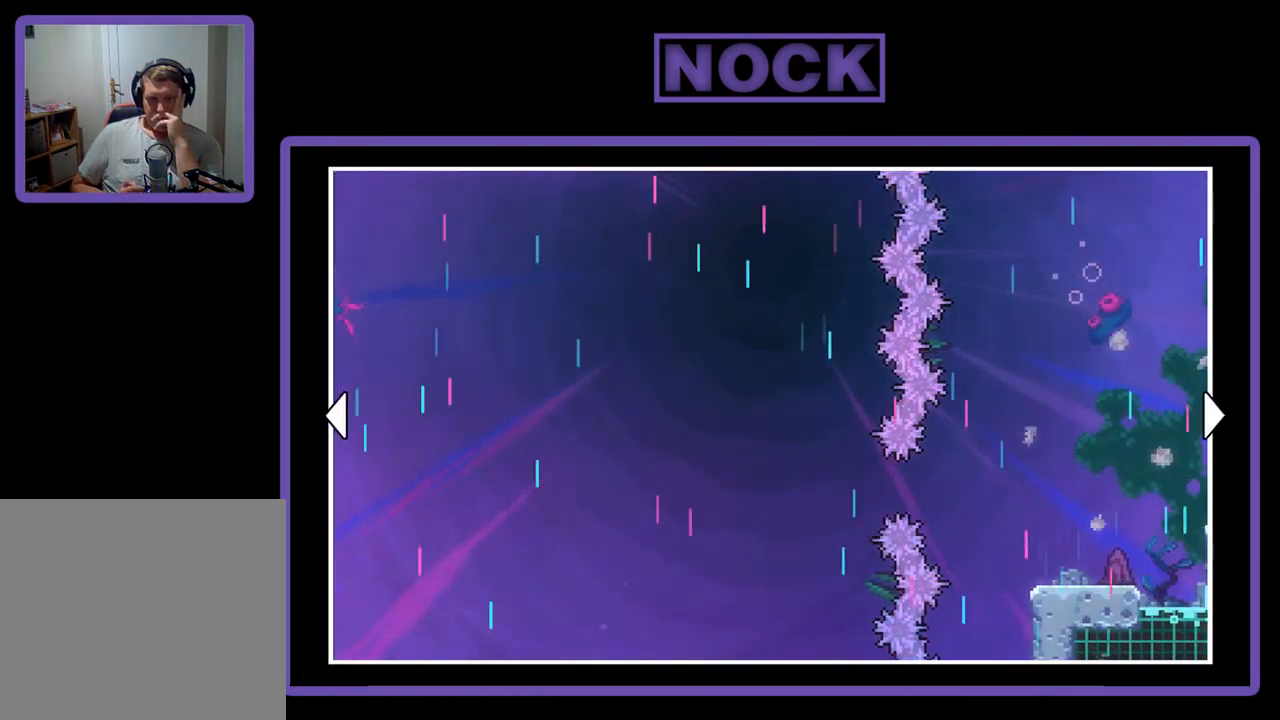
{"buttons": ["DPAD_LEFT"], "left_stick": "center", "events": []}
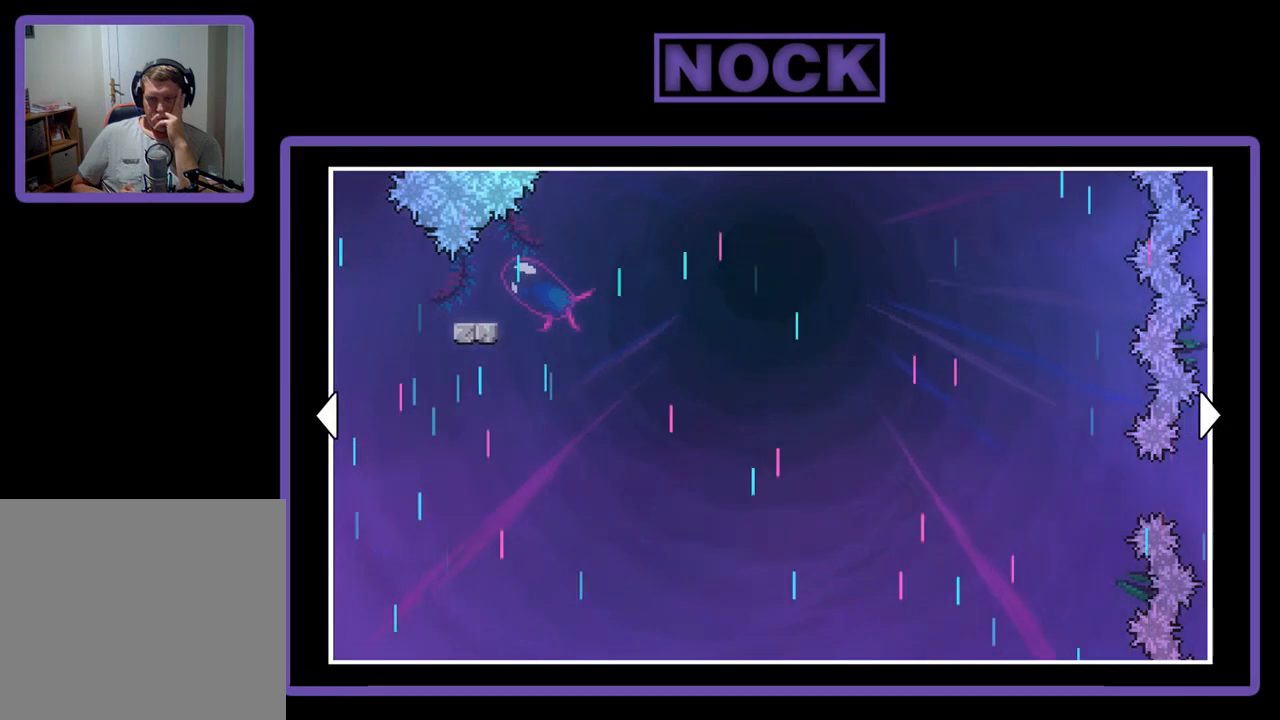
{"buttons": ["DPAD_LEFT"], "left_stick": "center", "events": []}
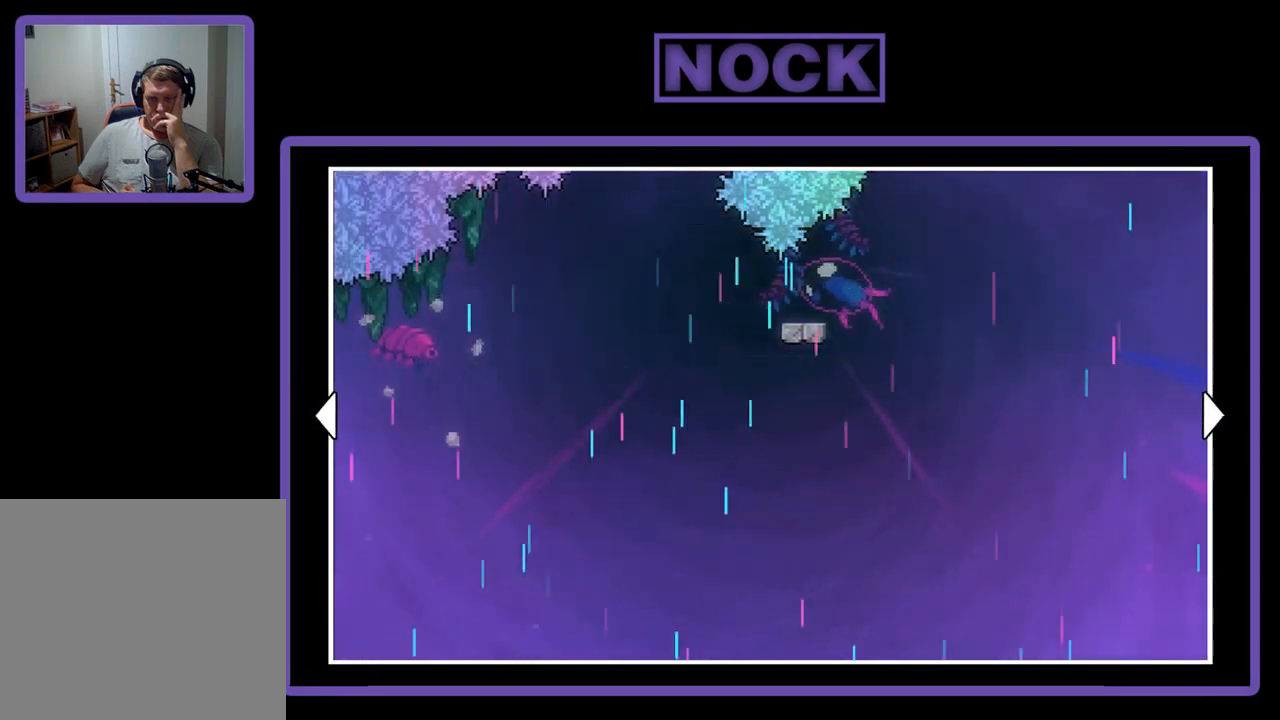
{"buttons": ["DPAD_LEFT"], "left_stick": "center", "events": []}
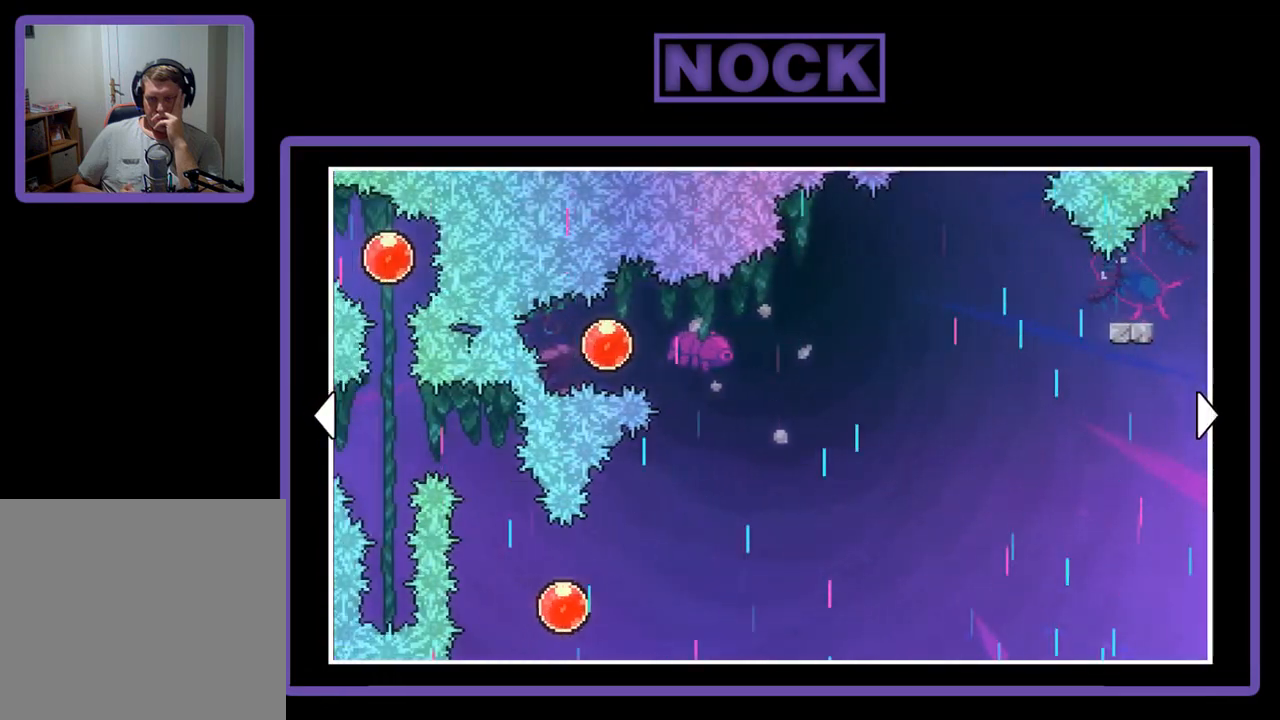
{"buttons": [], "left_stick": "center", "events": [[117, "DPAD_LEFT", "up"]]}
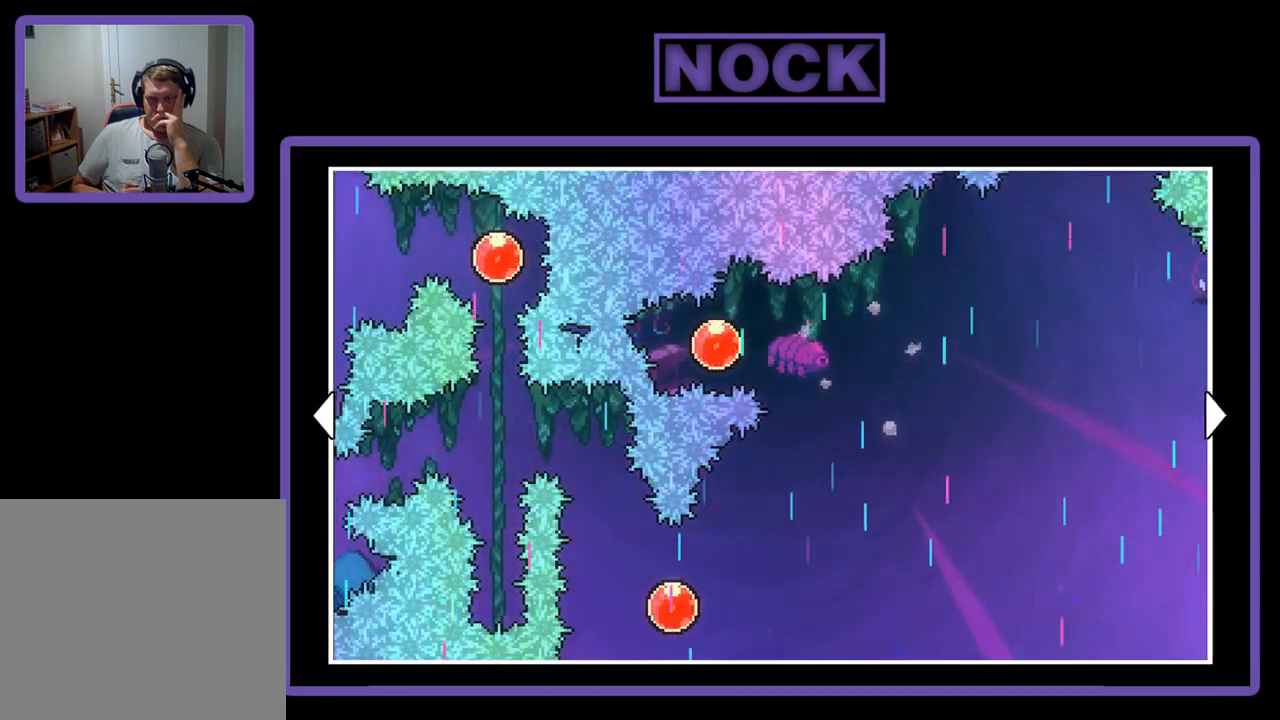
{"buttons": ["DPAD_RIGHT"], "left_stick": "center", "events": [[483, "DPAD_RIGHT", "down"]]}
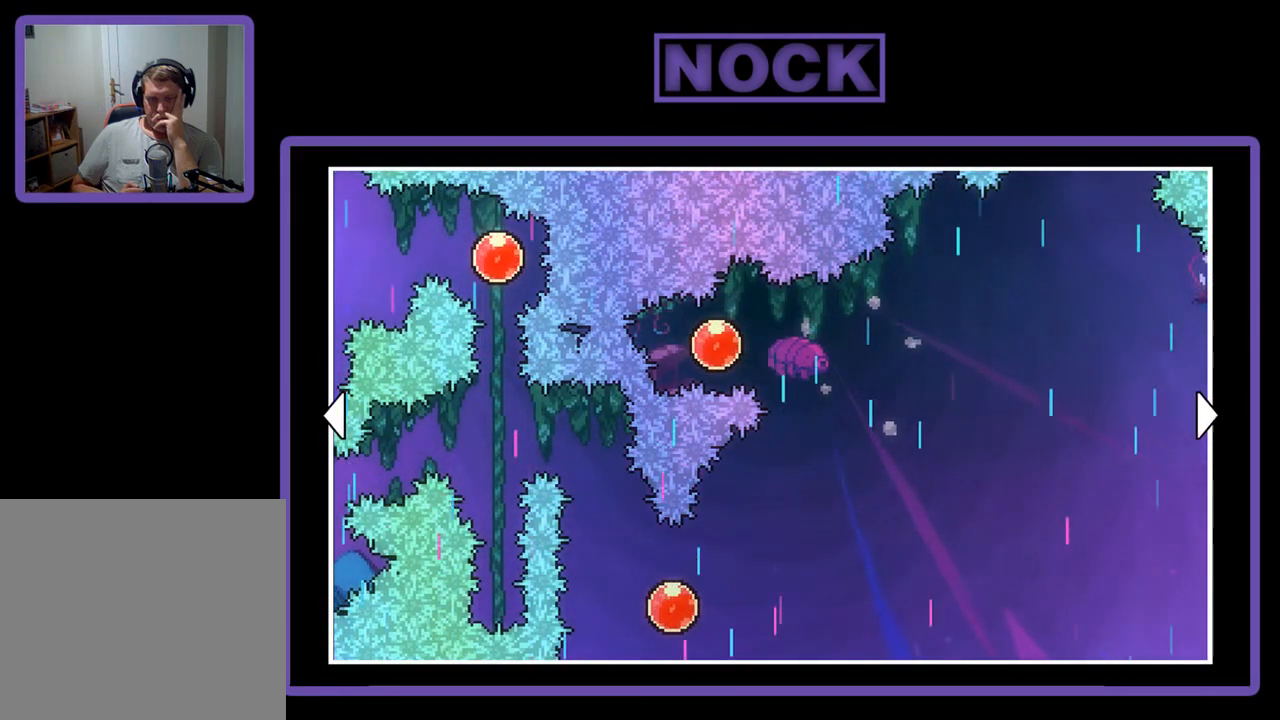
{"buttons": ["DPAD_RIGHT"], "left_stick": "center", "events": []}
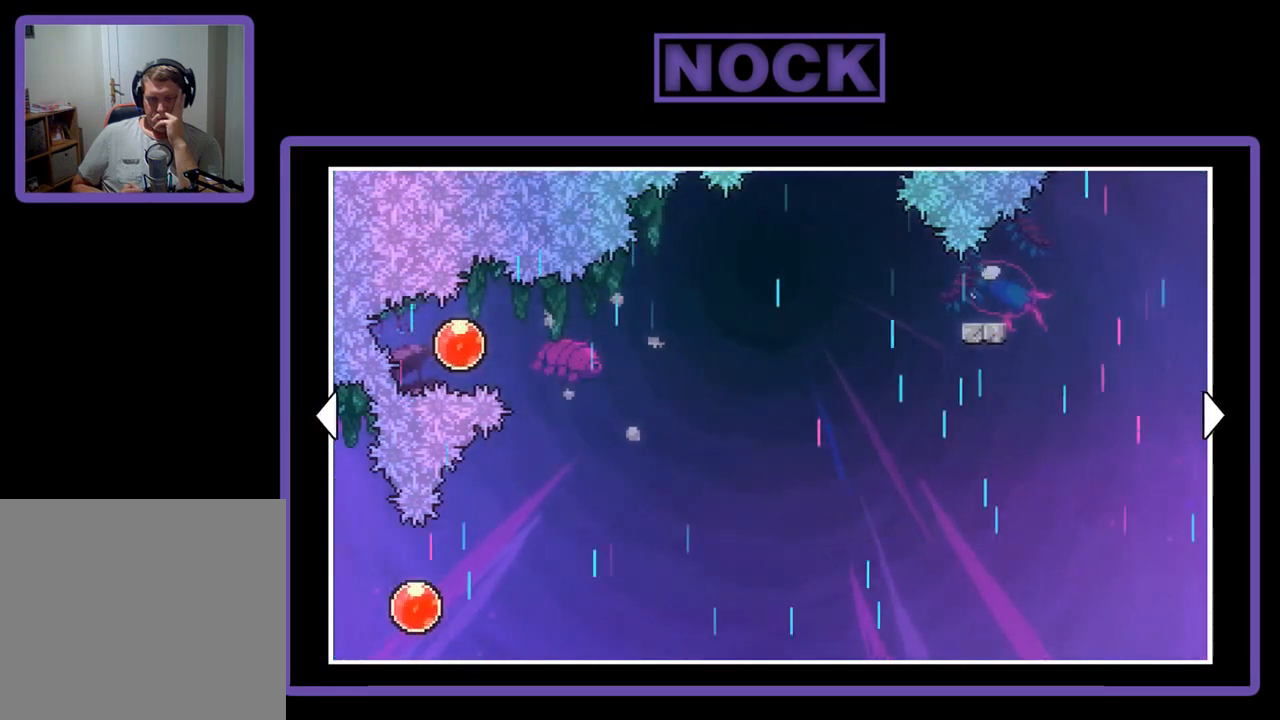
{"buttons": ["DPAD_RIGHT"], "left_stick": "center", "events": [[250, "DPAD_RIGHT", "up"], [417, "DPAD_RIGHT", "down"]]}
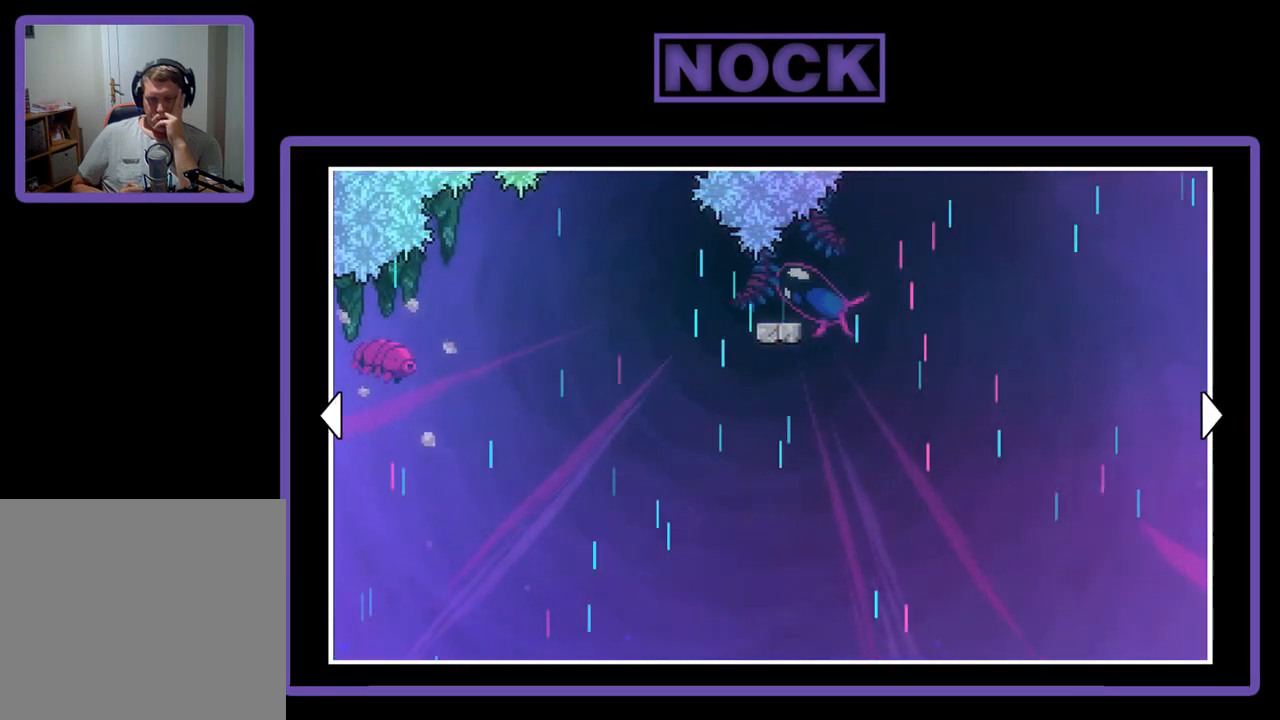
{"buttons": ["DPAD_RIGHT"], "left_stick": "center", "events": []}
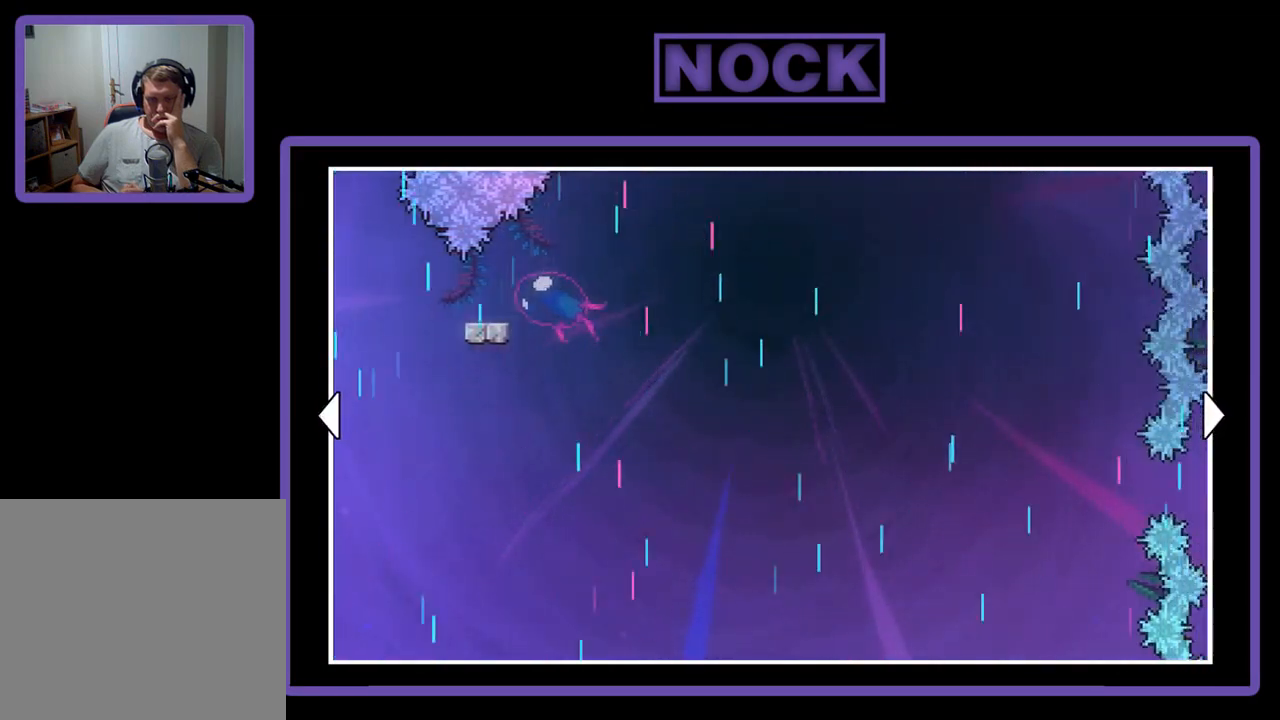
{"buttons": ["DPAD_RIGHT"], "left_stick": "center", "events": []}
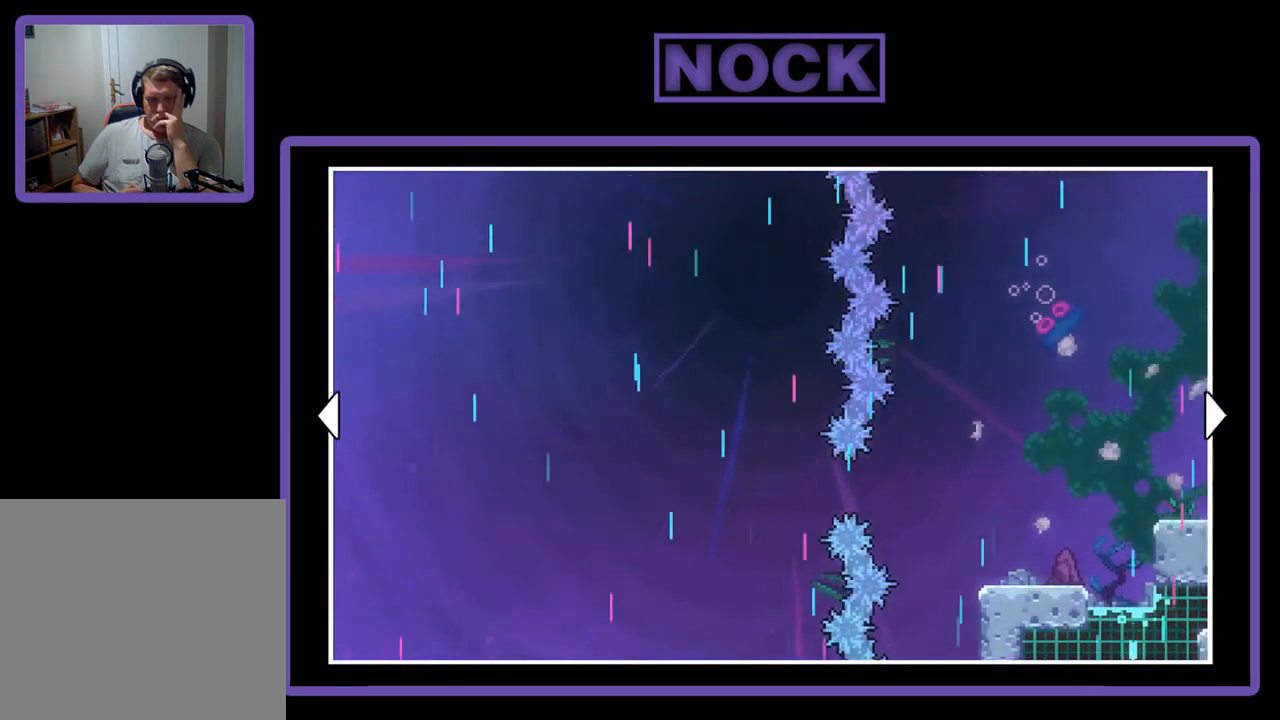
{"buttons": [], "left_stick": "center", "events": [[250, "DPAD_RIGHT", "up"]]}
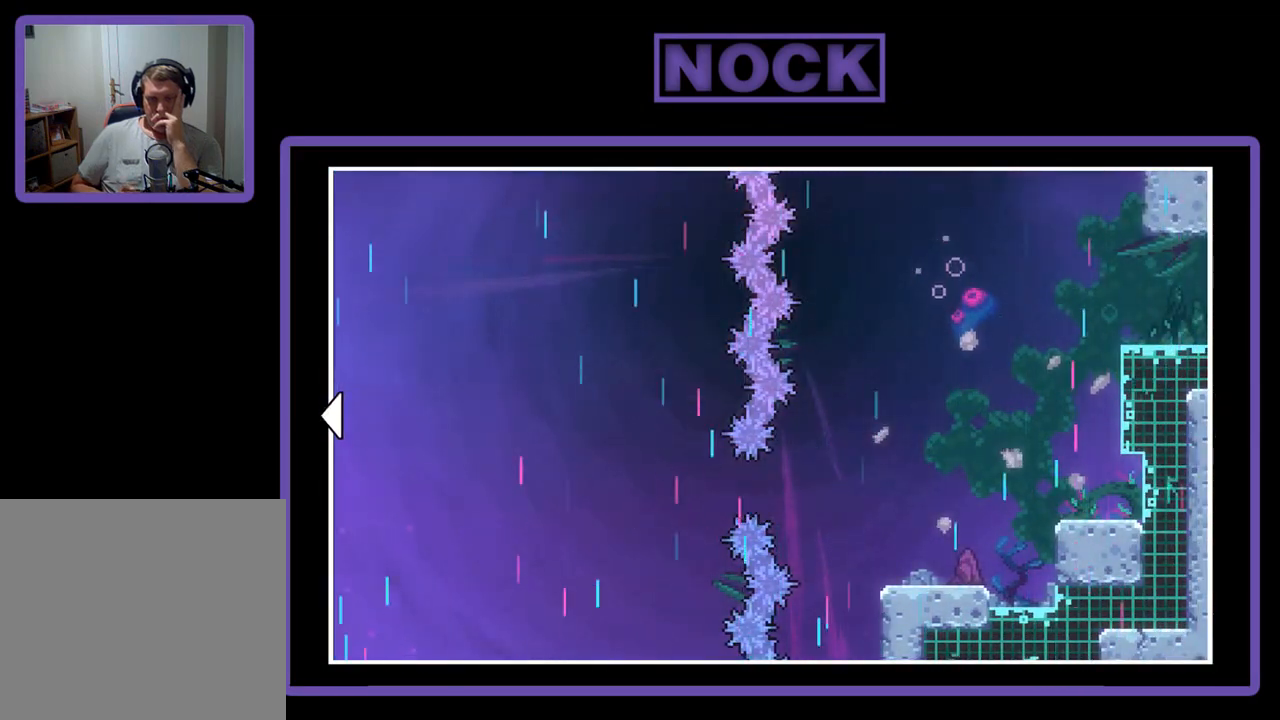
{"buttons": [], "left_stick": "center", "events": []}
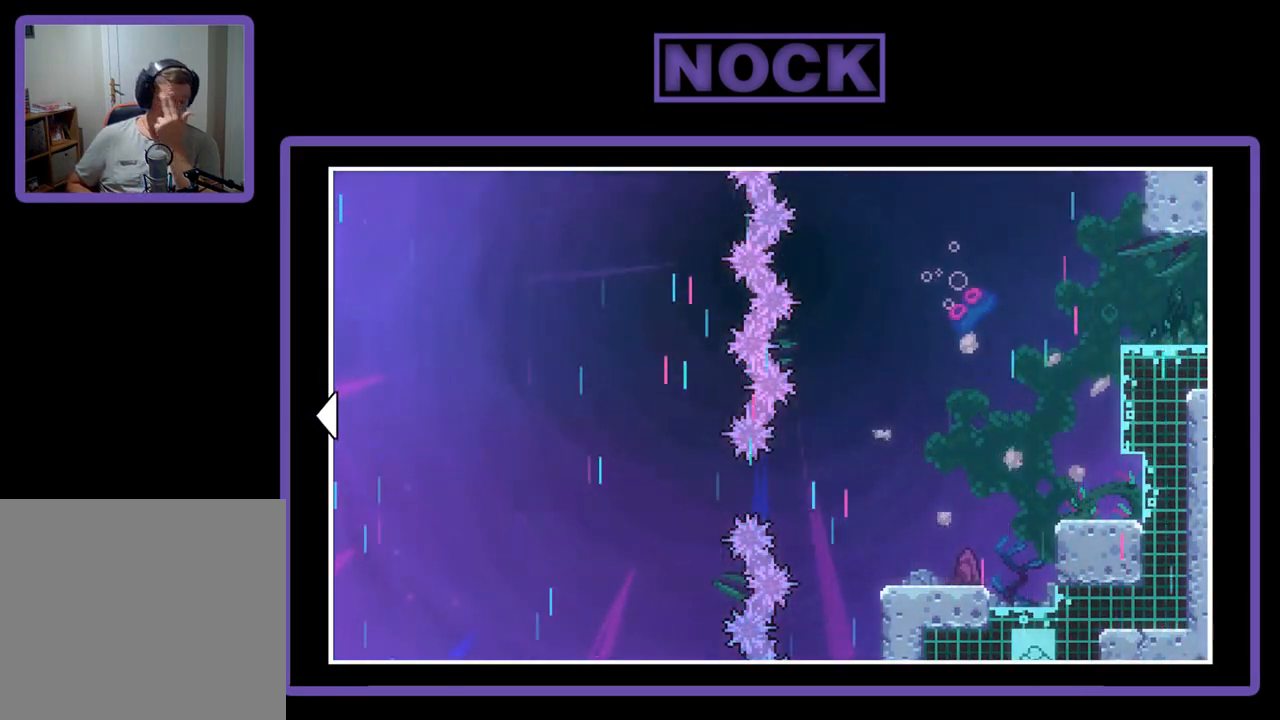
{"buttons": [], "left_stick": "center", "events": []}
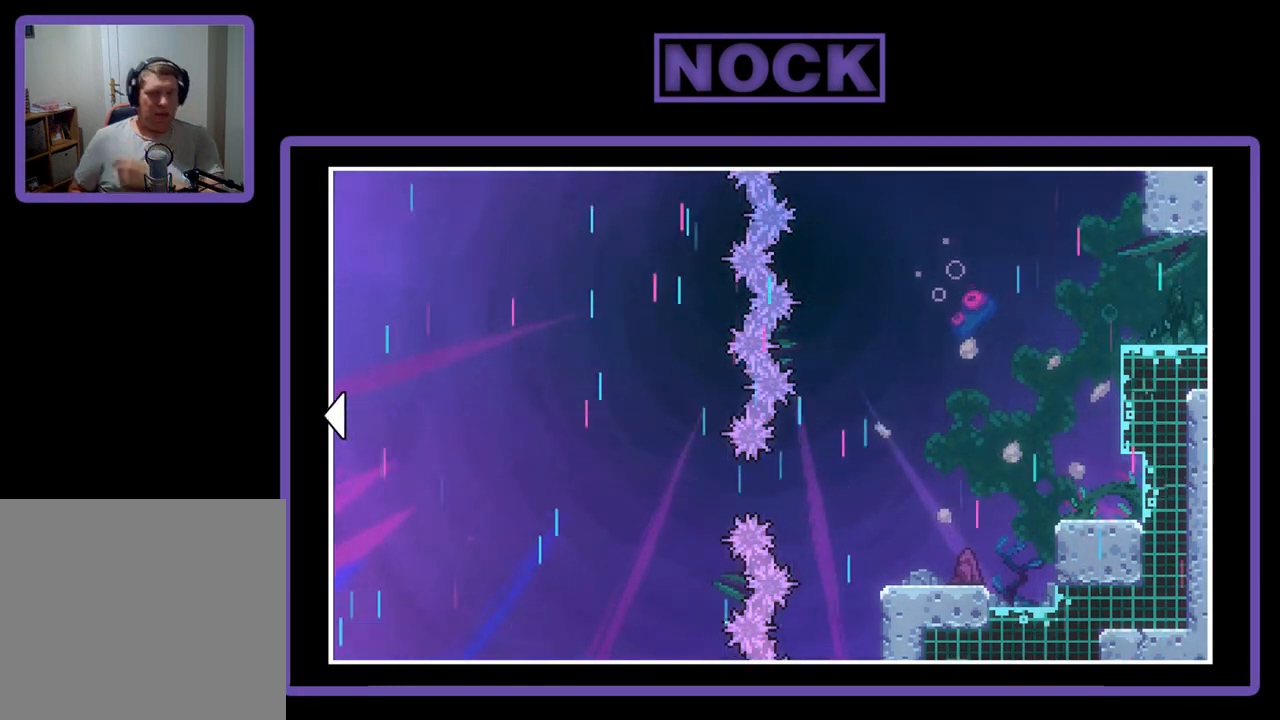
{"buttons": [], "left_stick": "center", "events": []}
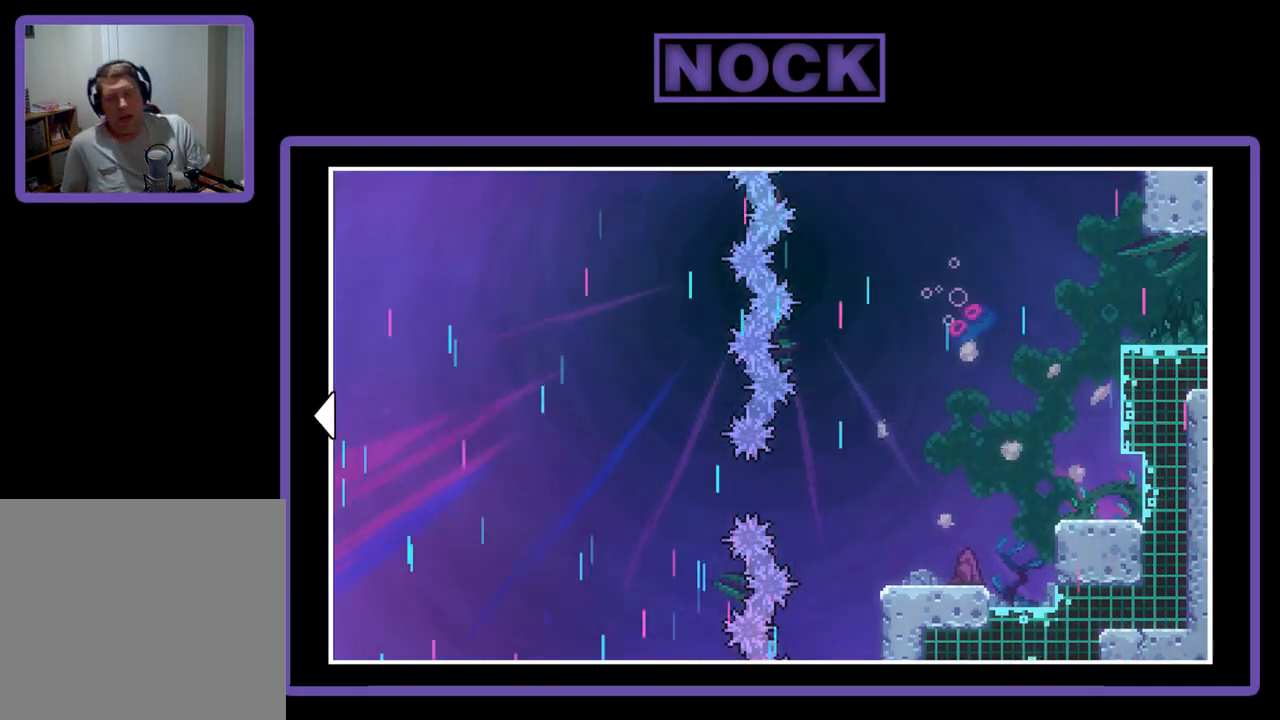
{"buttons": [], "left_stick": "center", "events": []}
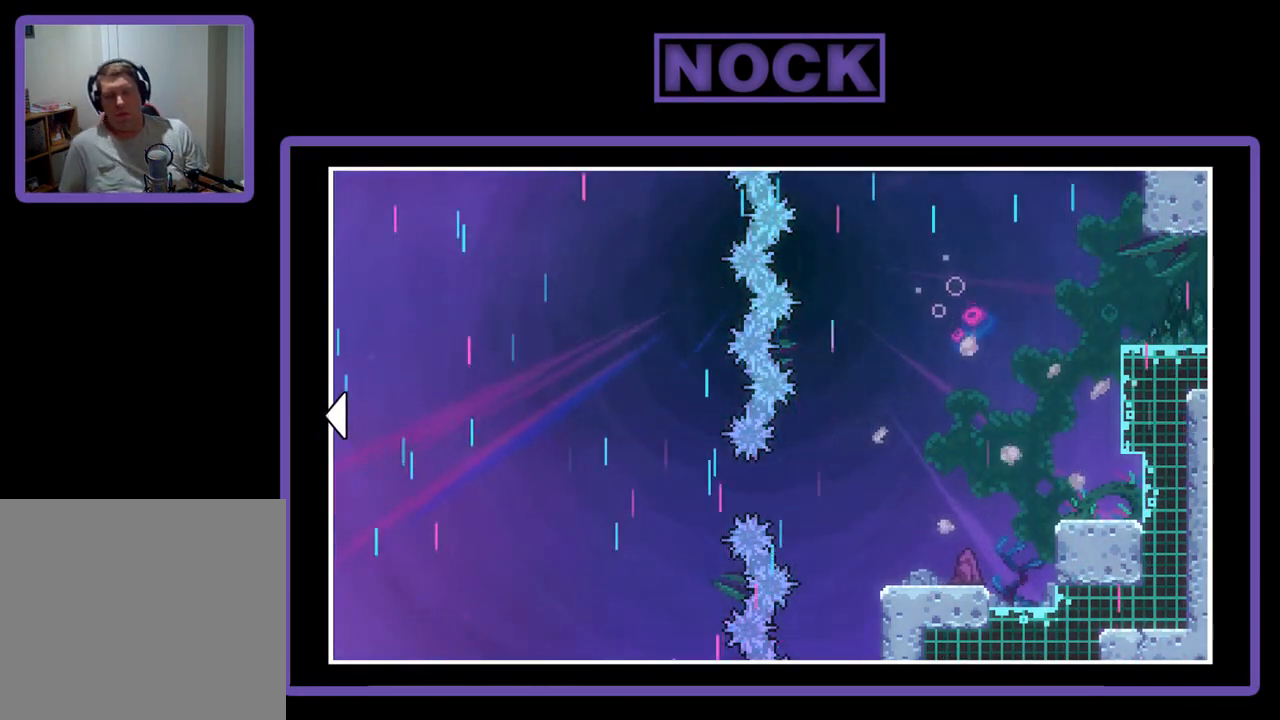
{"buttons": ["CIRCLE"], "left_stick": "center", "events": [[450, "CIRCLE", "down"]]}
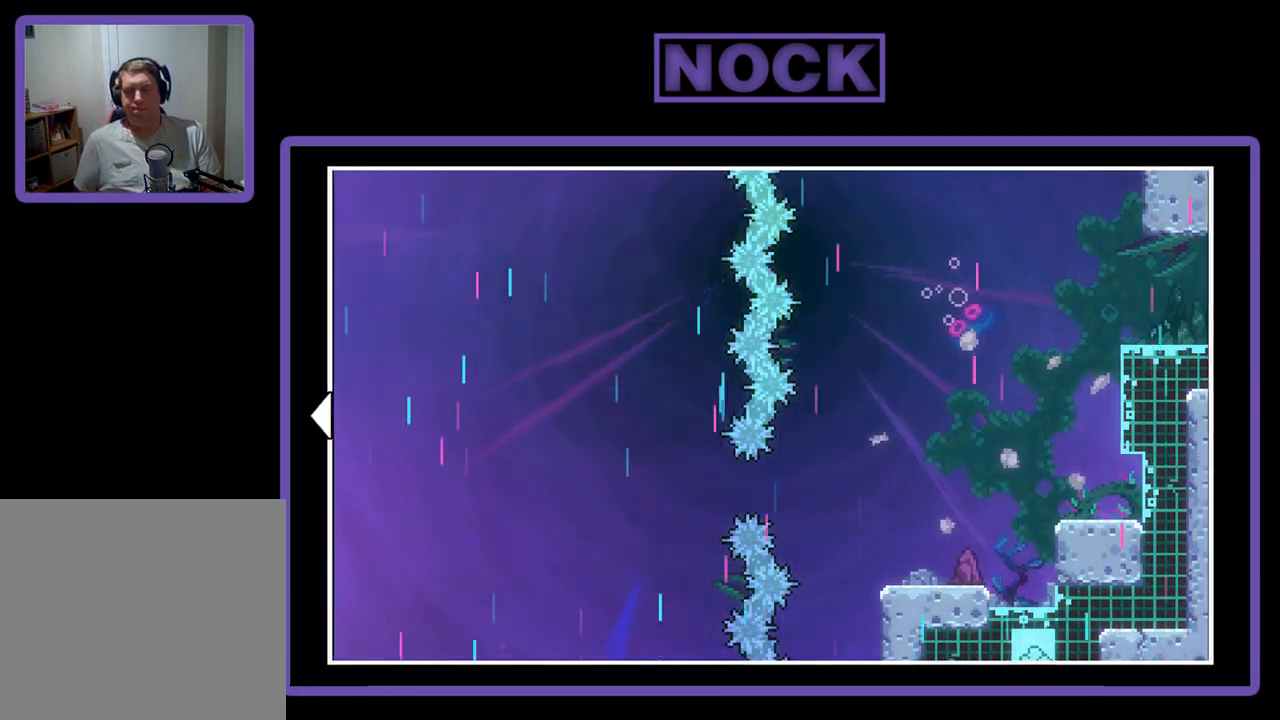
{"buttons": [], "left_stick": "center", "events": [[17, "CIRCLE", "up"]]}
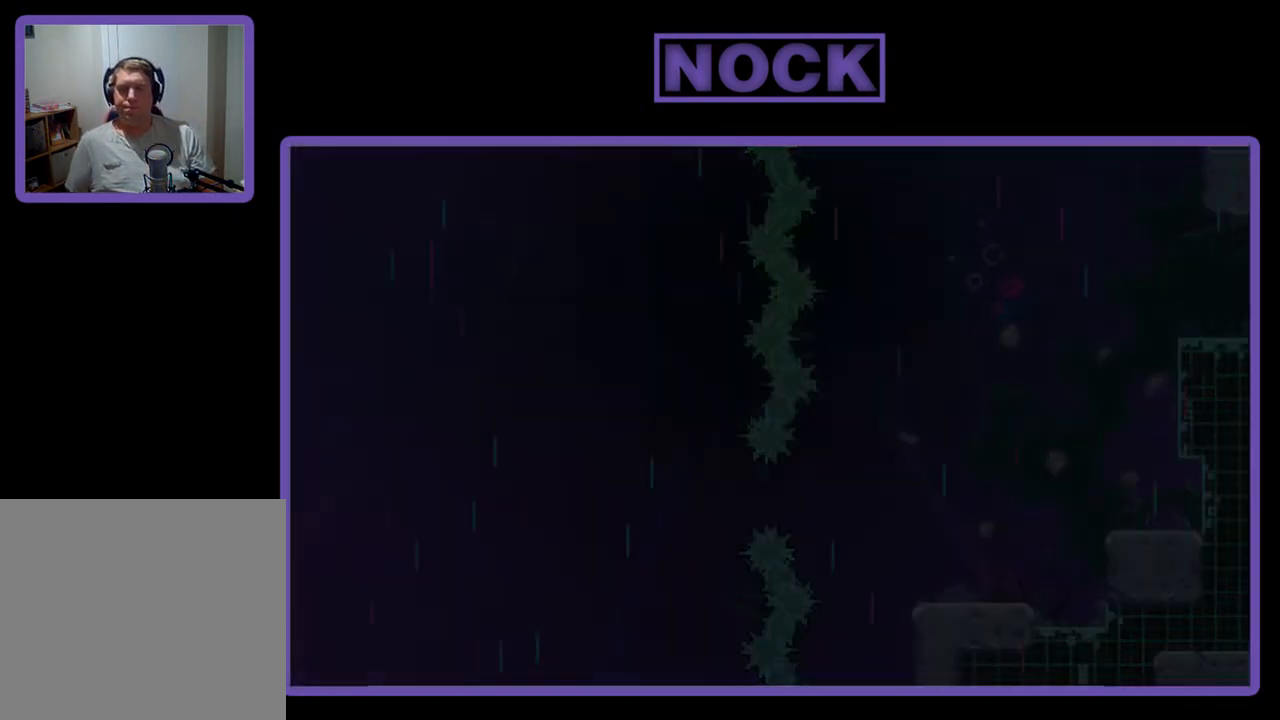
{"buttons": ["R2"], "left_stick": "center", "events": [[417, "R2", "down"]]}
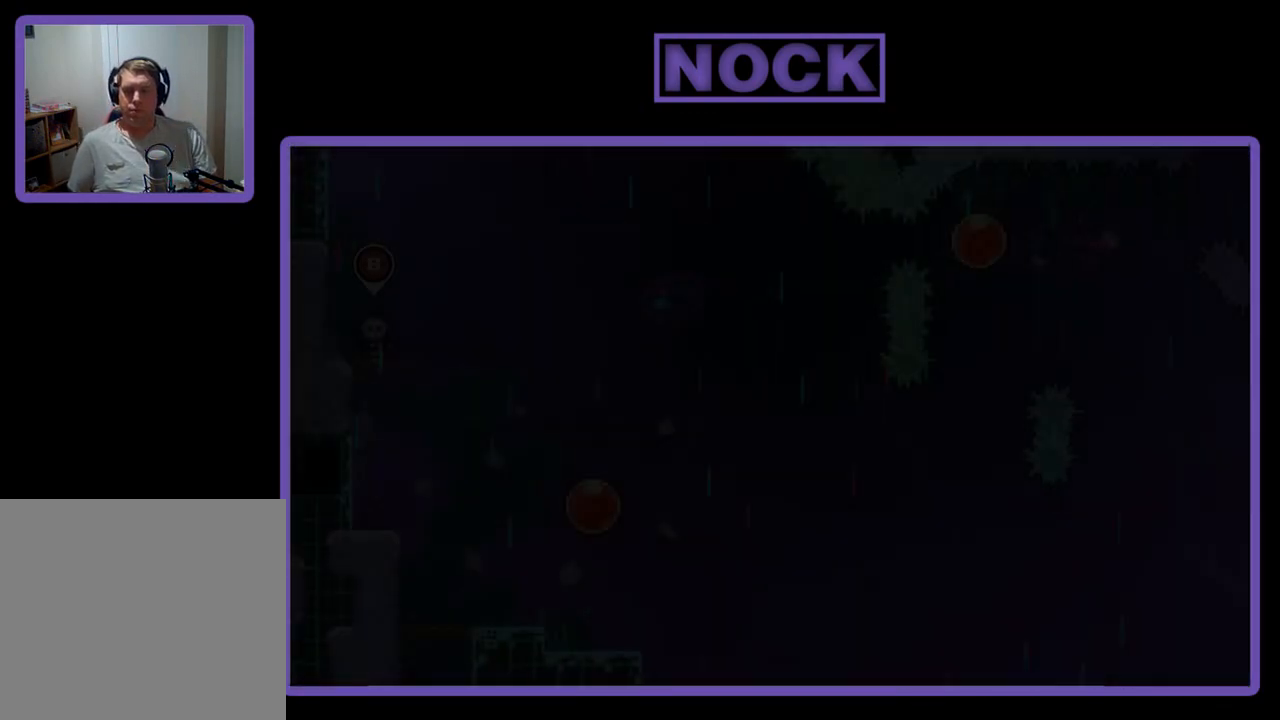
{"buttons": ["R2"], "left_stick": "center", "events": [[83, "R2", "up"], [383, "R2", "down"]]}
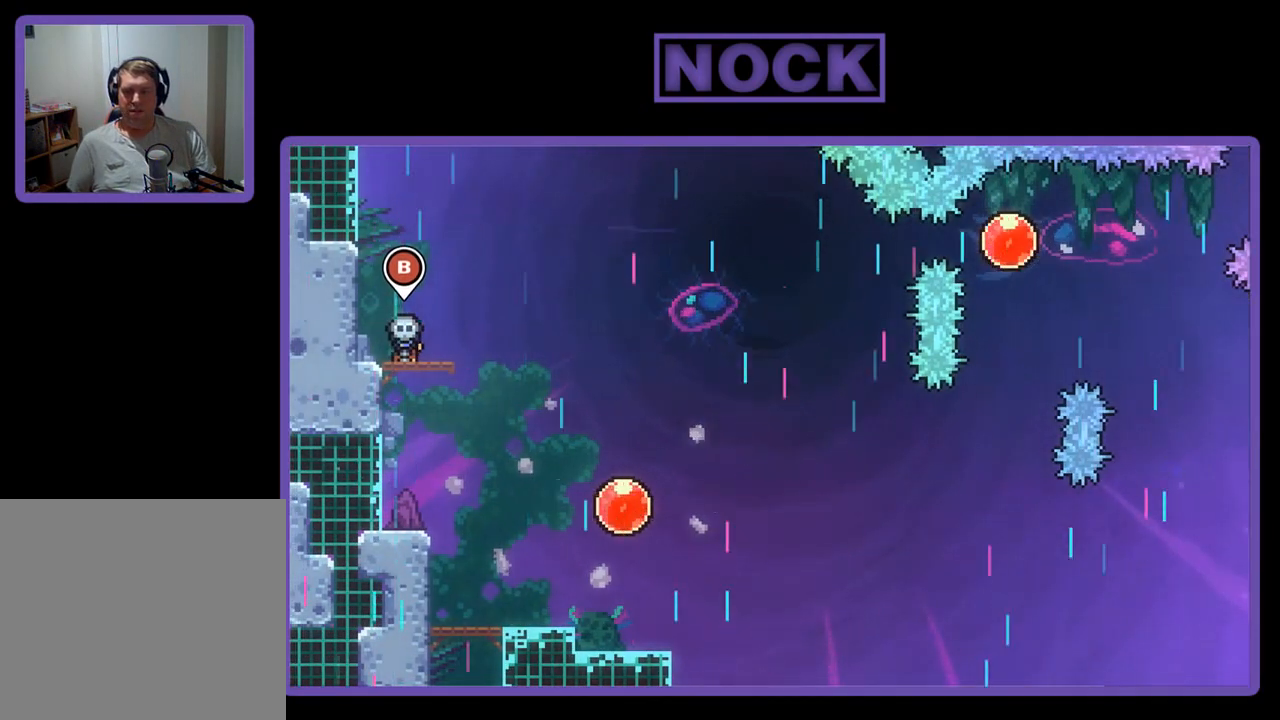
{"buttons": ["R2", "DPAD_RIGHT"], "left_stick": "center", "events": [[17, "DPAD_RIGHT", "down"]]}
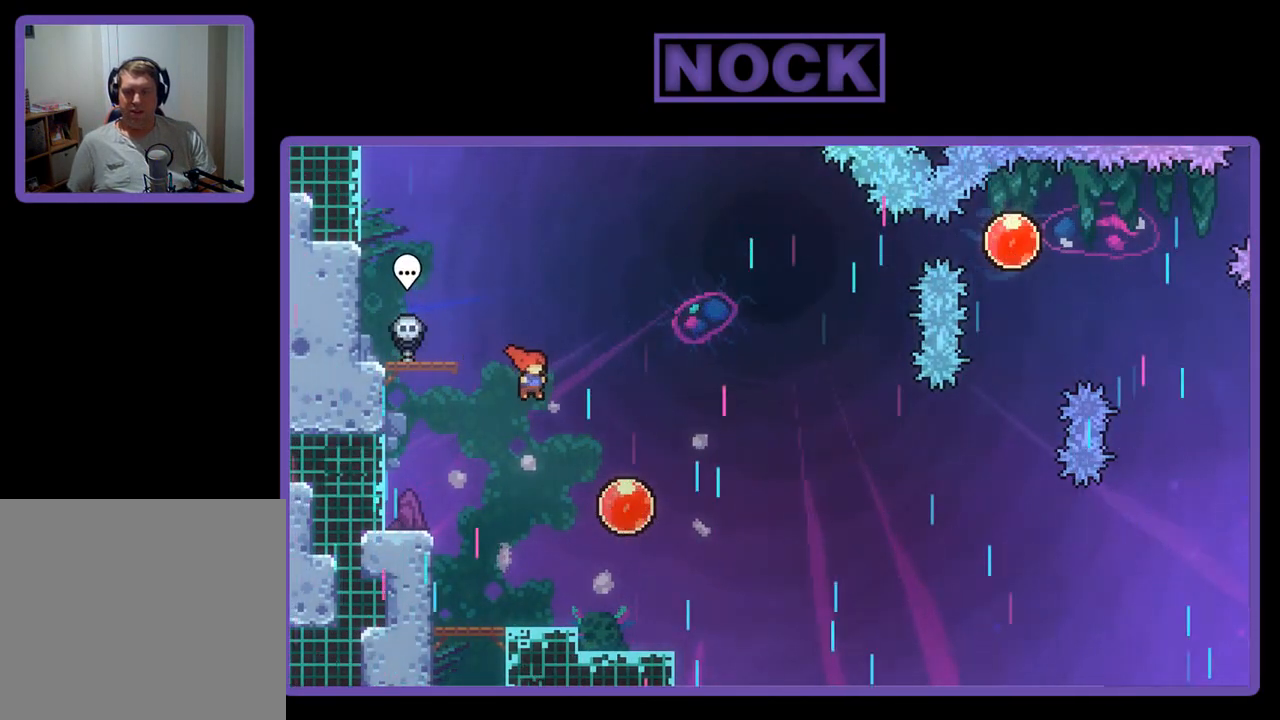
{"buttons": ["R2", "DPAD_RIGHT"], "left_stick": "center", "events": []}
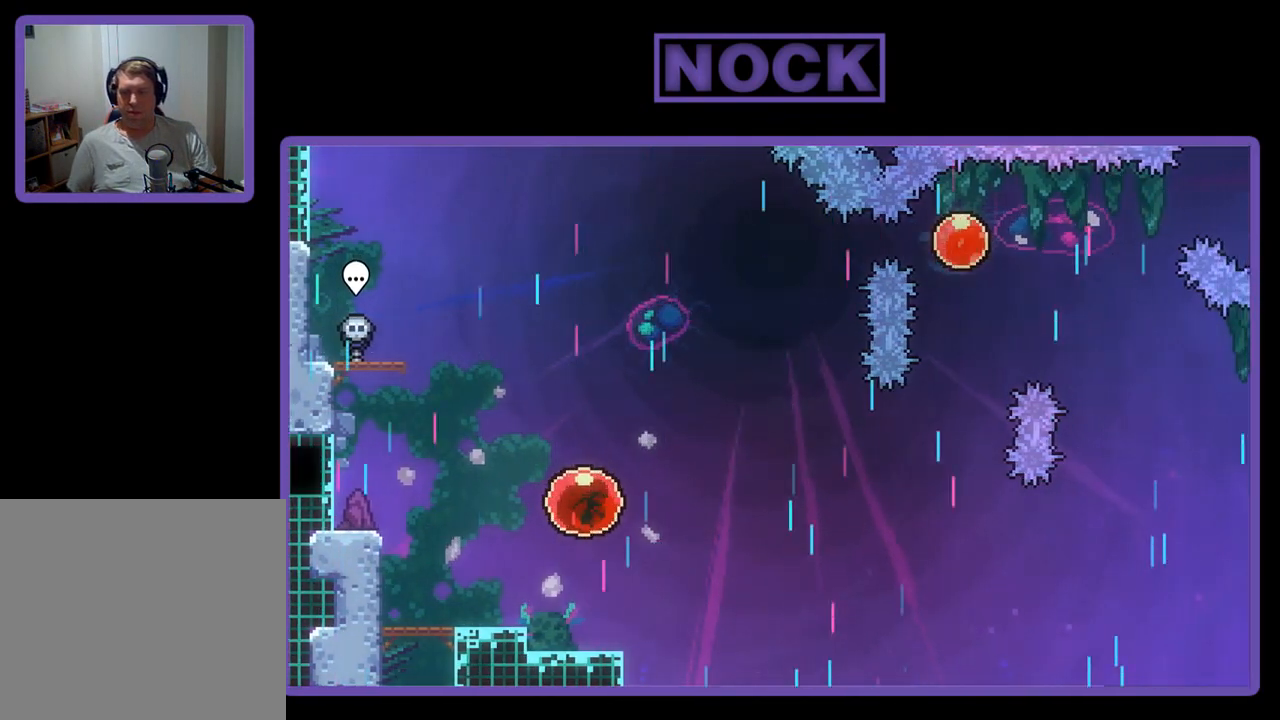
{"buttons": ["R2", "DPAD_RIGHT"], "left_stick": "center", "events": []}
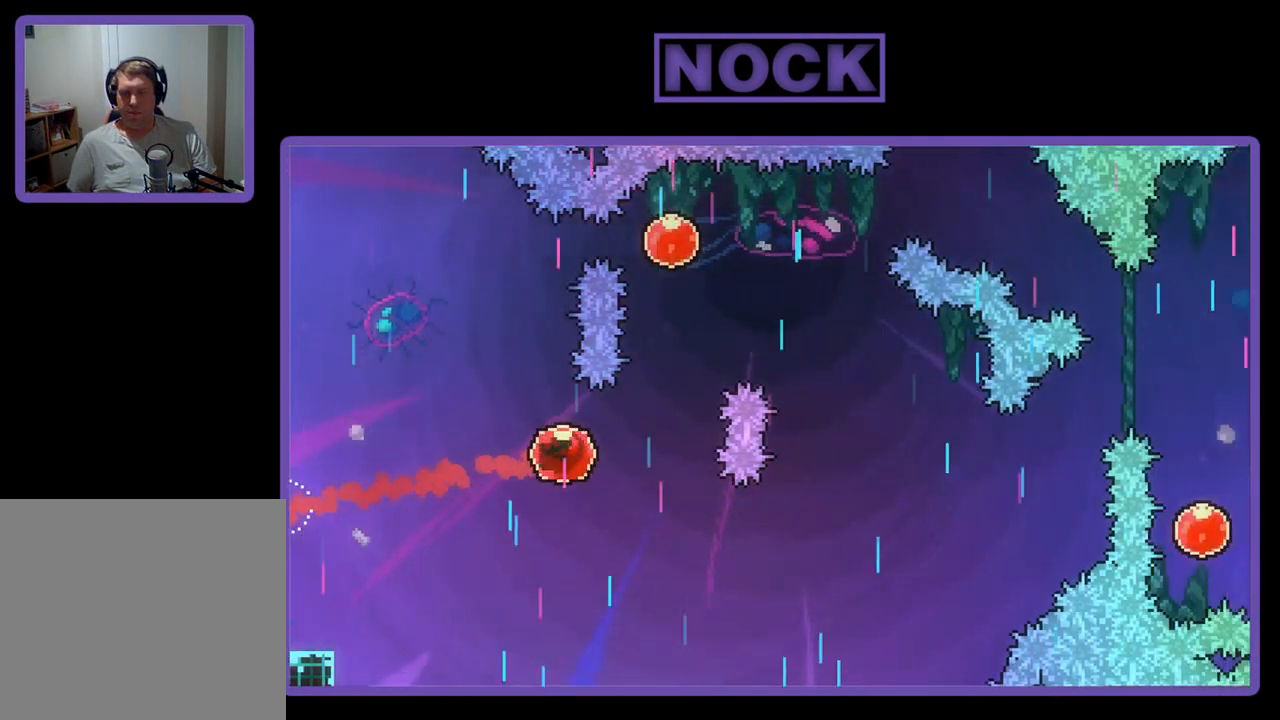
{"buttons": ["R2", "DPAD_UP"], "left_stick": "center", "events": [[83, "DPAD_RIGHT", "up"], [83, "DPAD_UP", "down"], [150, "CIRCLE", "down"], [450, "CIRCLE", "up"]]}